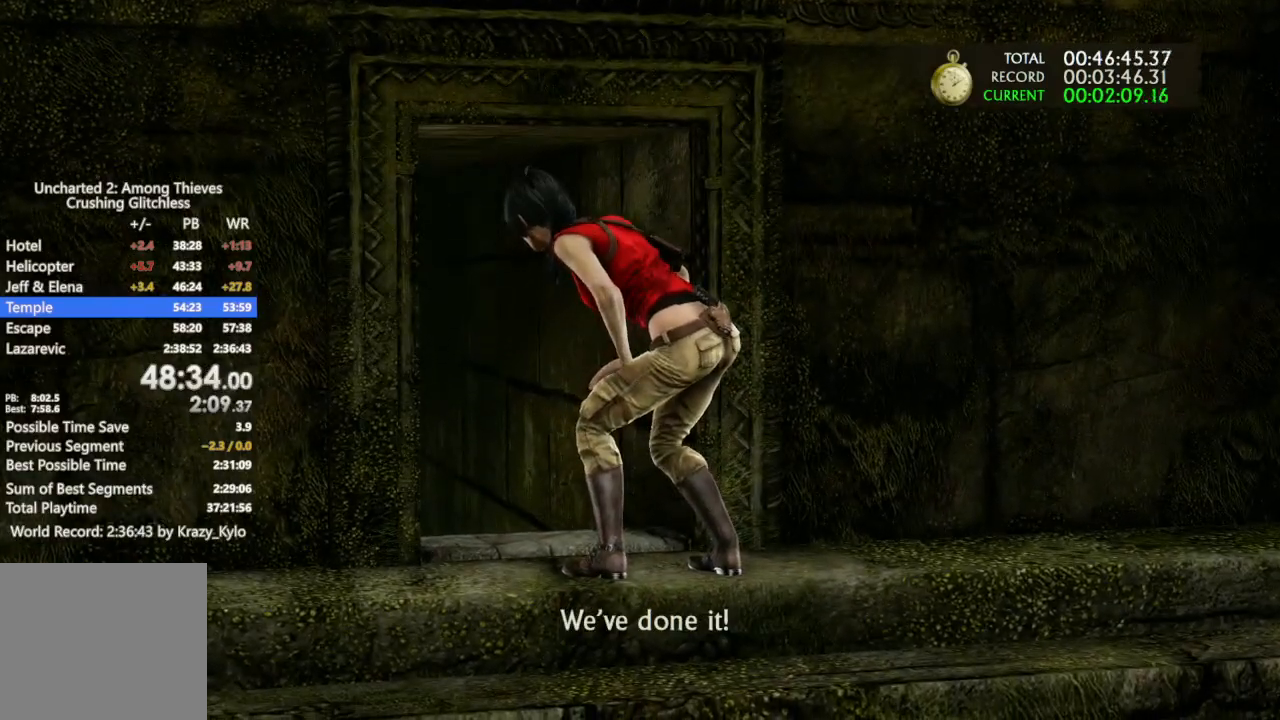
Gameplay with a controller (PlayStation layout); each line is a JSON object with the inputs held at the frame after it. "events" lists button and stick changes between this image and that frame as [ms after this image, input, new state], when the widget could be followed in between.
{"buttons": ["DPAD_UP"], "left_stick": "center", "right_stick": "center", "events": [[367, "START", "down"], [433, "DPAD_UP", "down"], [467, "START", "up"]]}
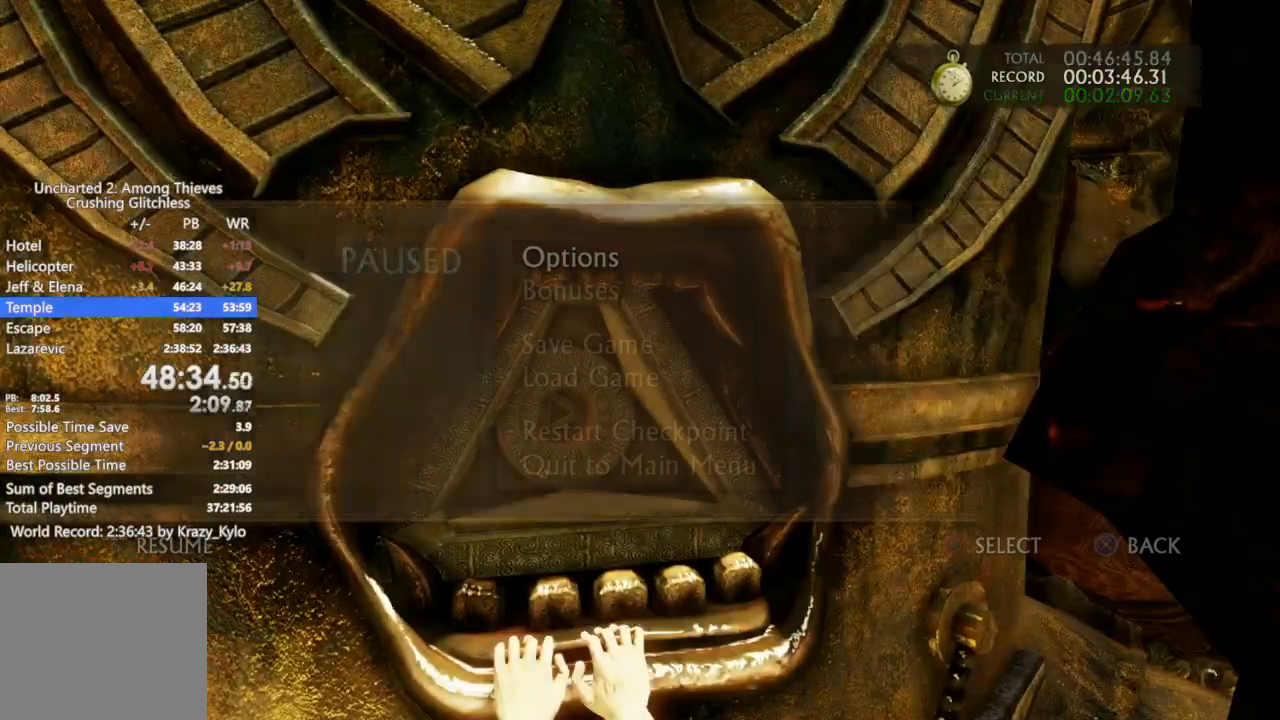
{"buttons": ["CIRCLE", "DPAD_UP"], "left_stick": "center", "right_stick": "center", "events": [[67, "DPAD_UP", "up"], [100, "DPAD_UP", "down"], [233, "DPAD_UP", "up"], [300, "DPAD_UP", "down"], [400, "DPAD_UP", "up"], [433, "DPAD_UP", "down"], [500, "CIRCLE", "down"]]}
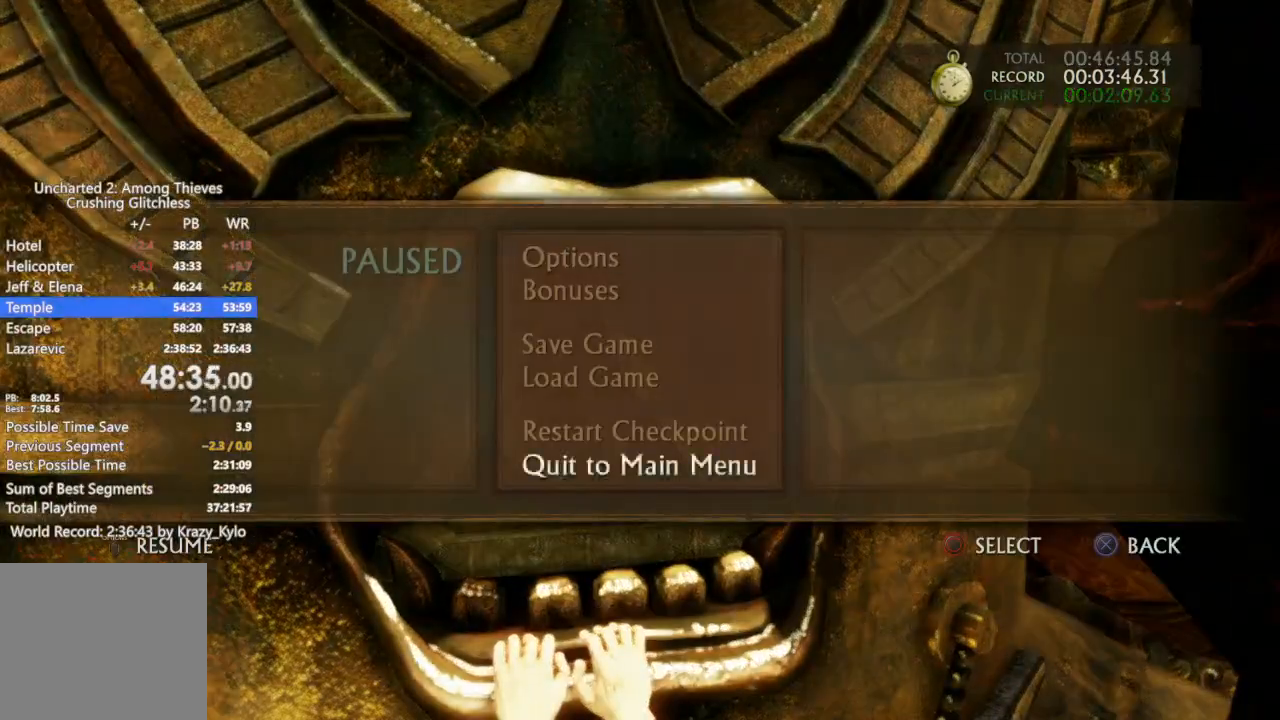
{"buttons": [], "left_stick": "center", "right_stick": "center", "events": [[100, "DPAD_UP", "up"], [133, "CIRCLE", "up"]]}
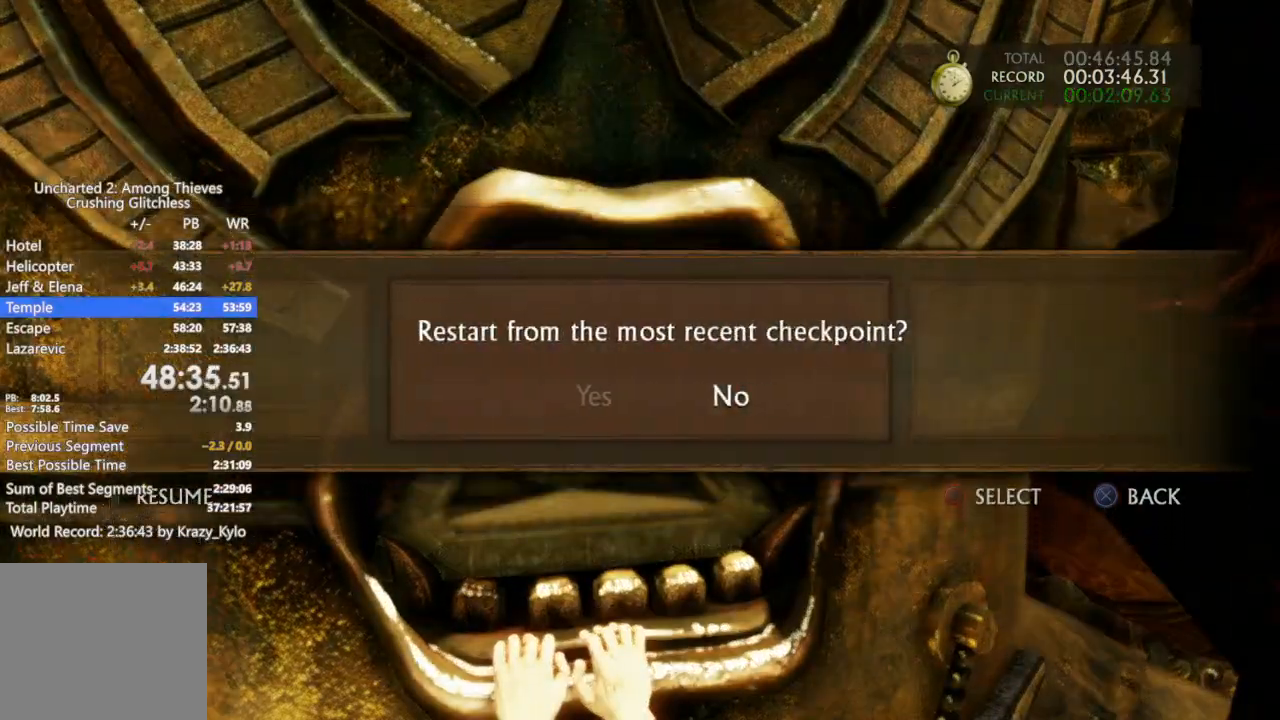
{"buttons": [], "left_stick": "up", "right_stick": "center", "events": [[67, "DPAD_LEFT", "down"], [133, "CIRCLE", "down"], [167, "DPAD_LEFT", "up"], [233, "CIRCLE", "up"], [367, "left_stick", "up"]]}
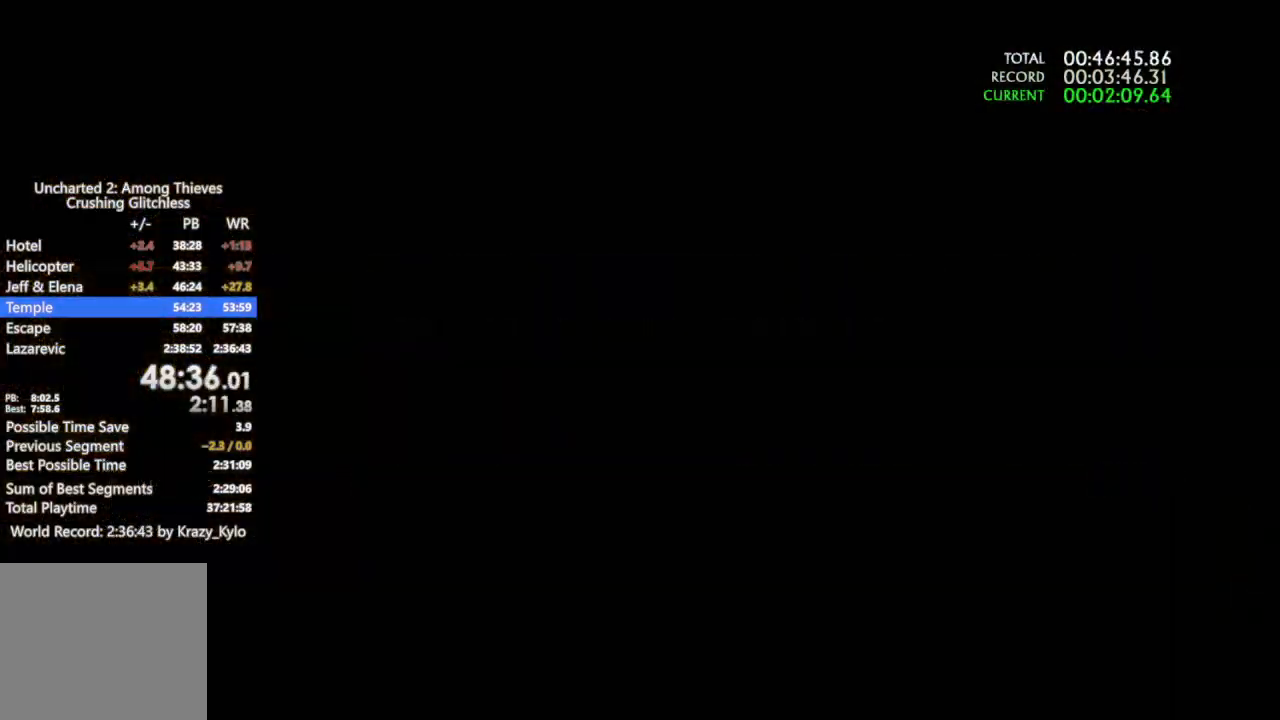
{"buttons": [], "left_stick": "up", "right_stick": "center", "events": [[233, "right_stick", "down-left"], [467, "right_stick", "center"]]}
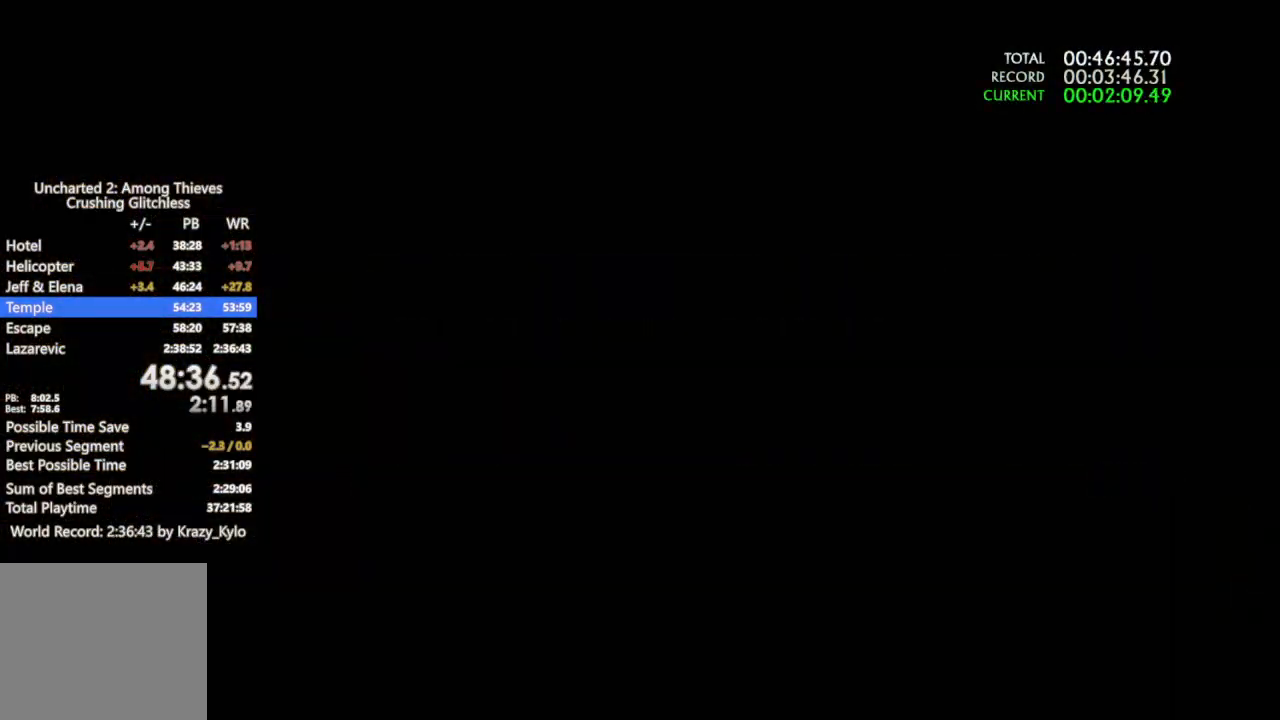
{"buttons": [], "left_stick": "up-left", "right_stick": "down-left", "events": [[167, "right_stick", "down-left"], [300, "left_stick", "up-left"]]}
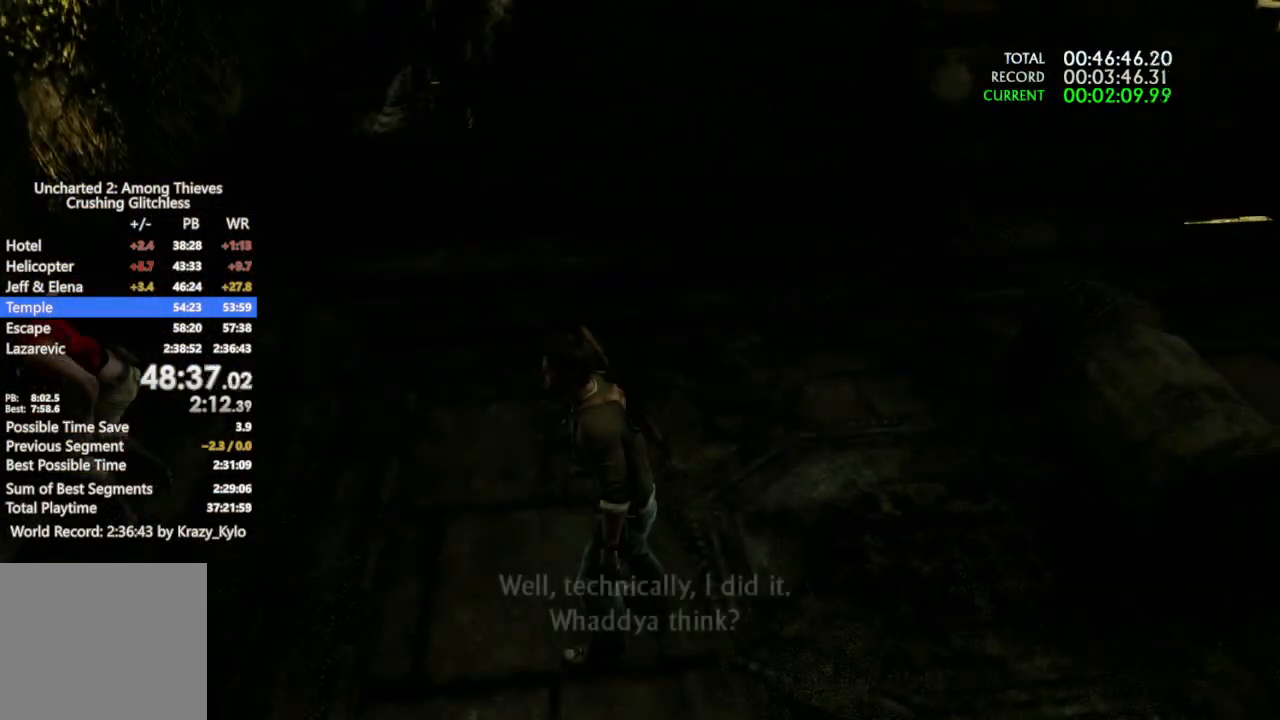
{"buttons": [], "left_stick": "up-left", "right_stick": "up-left", "events": [[133, "right_stick", "left"], [200, "left_stick", "left"], [267, "right_stick", "up-left"], [400, "left_stick", "up-left"]]}
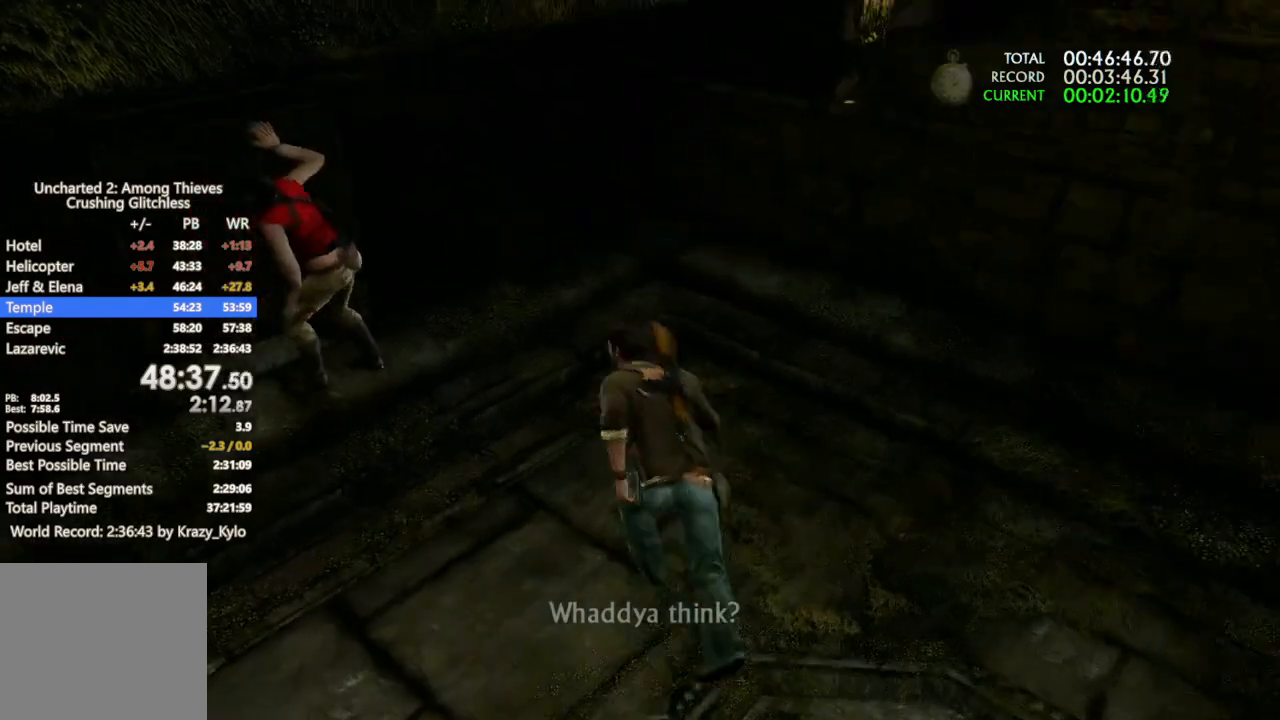
{"buttons": ["DPAD_UP"], "left_stick": "up", "right_stick": "center", "events": [[233, "left_stick", "up"], [333, "right_stick", "center"], [367, "DPAD_UP", "down"]]}
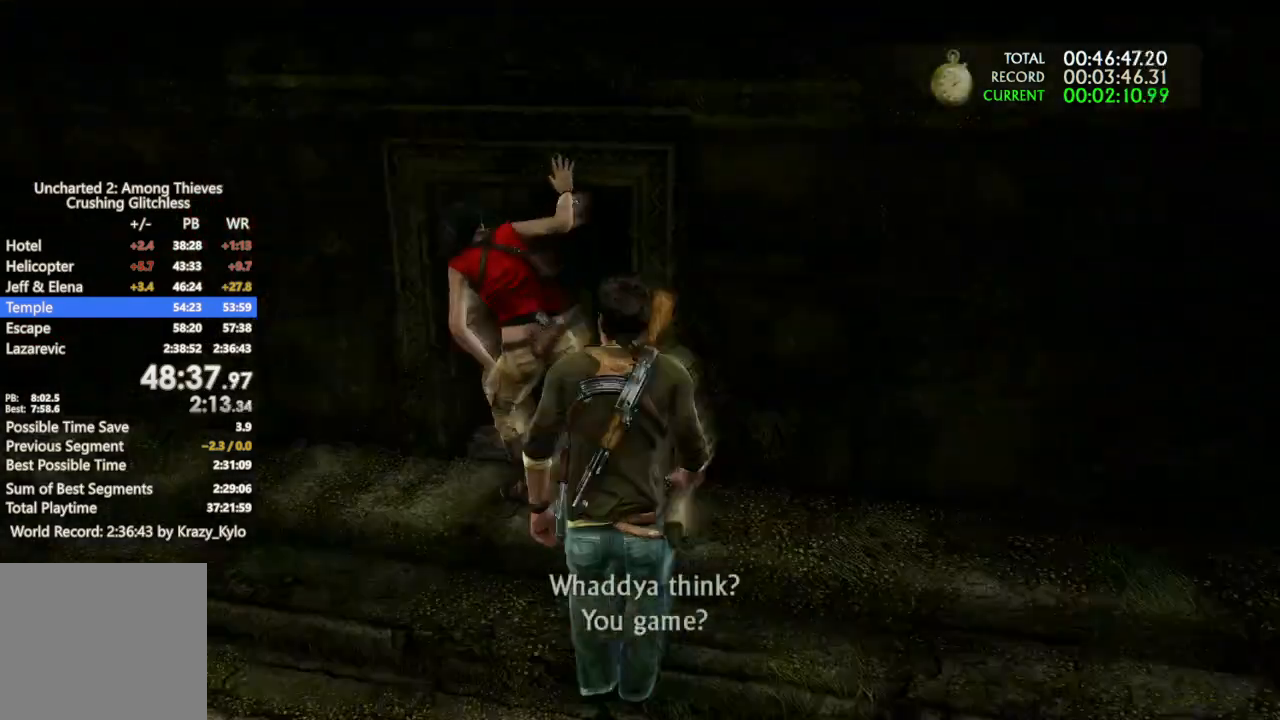
{"buttons": ["DPAD_UP"], "left_stick": "up", "right_stick": "center", "events": [[133, "right_stick", "down-left"], [333, "right_stick", "center"]]}
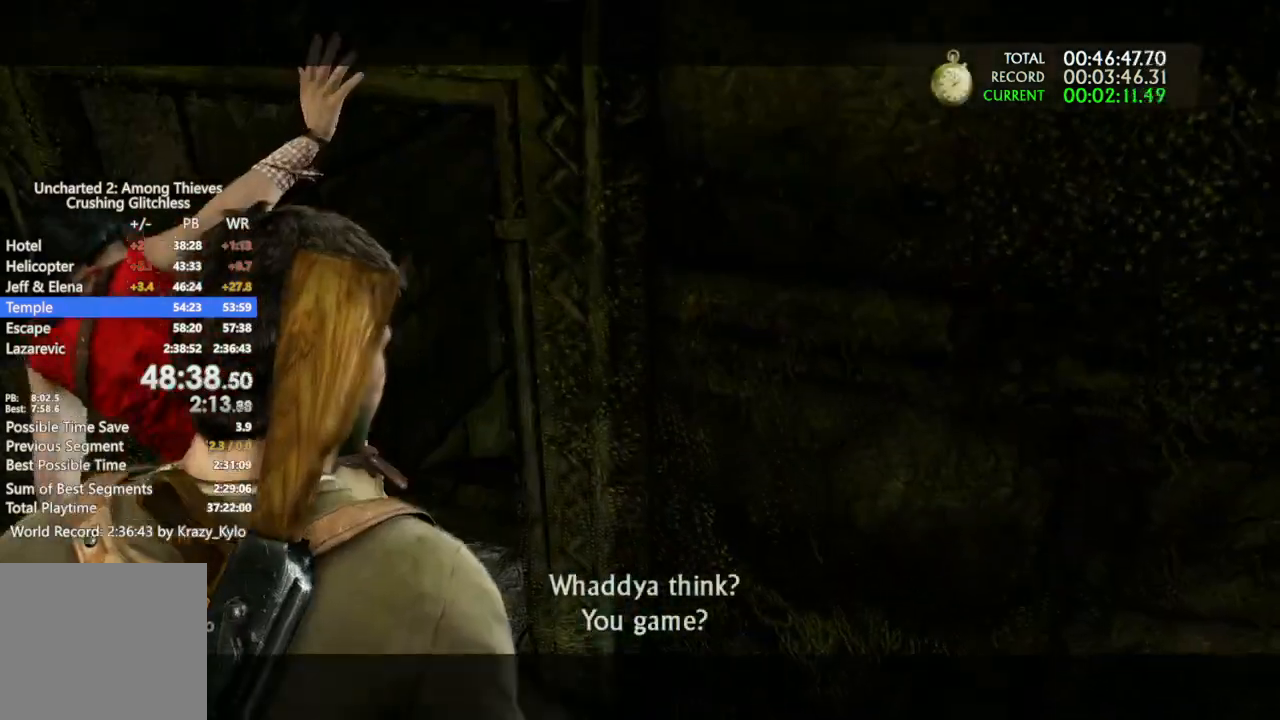
{"buttons": ["DPAD_UP"], "left_stick": "up", "right_stick": "center"}
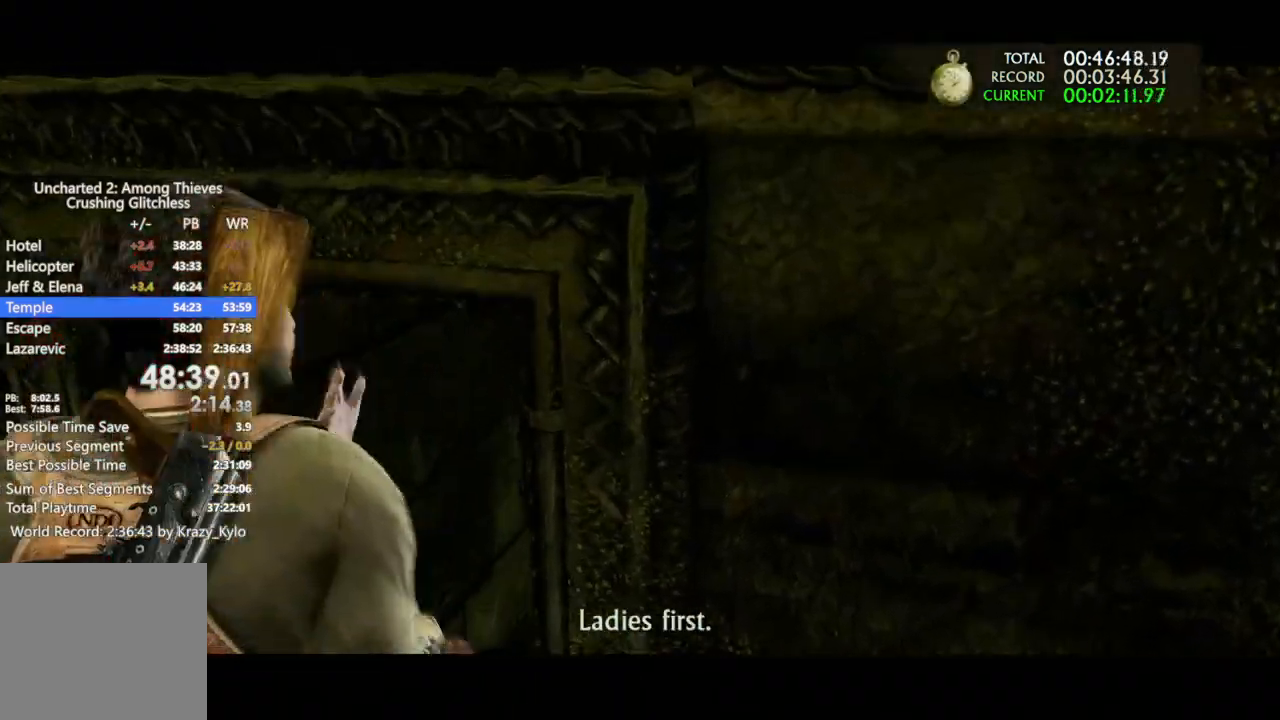
{"buttons": ["DPAD_UP"], "left_stick": "up", "right_stick": "down-left", "events": [[33, "right_stick", "down-right"], [433, "right_stick", "down-left"]]}
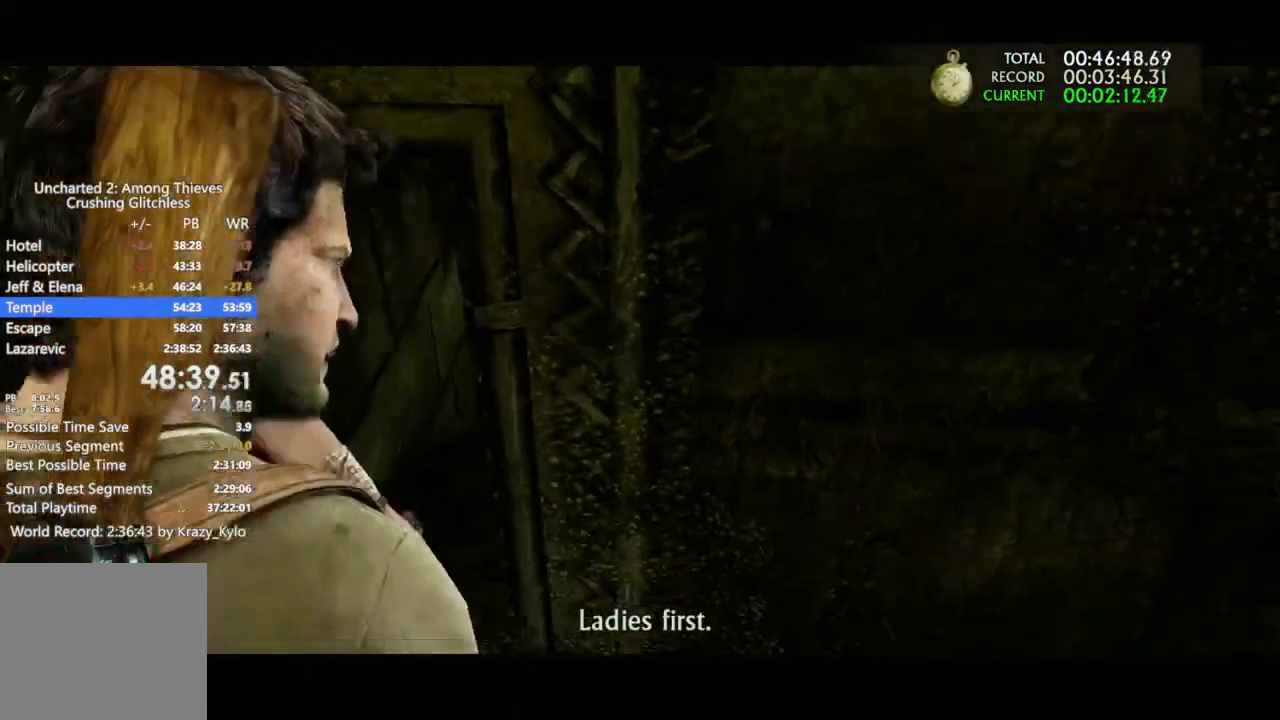
{"buttons": ["DPAD_UP"], "left_stick": "up", "right_stick": "center", "events": [[67, "right_stick", "center"], [167, "left_stick", "up-left"], [433, "left_stick", "up"]]}
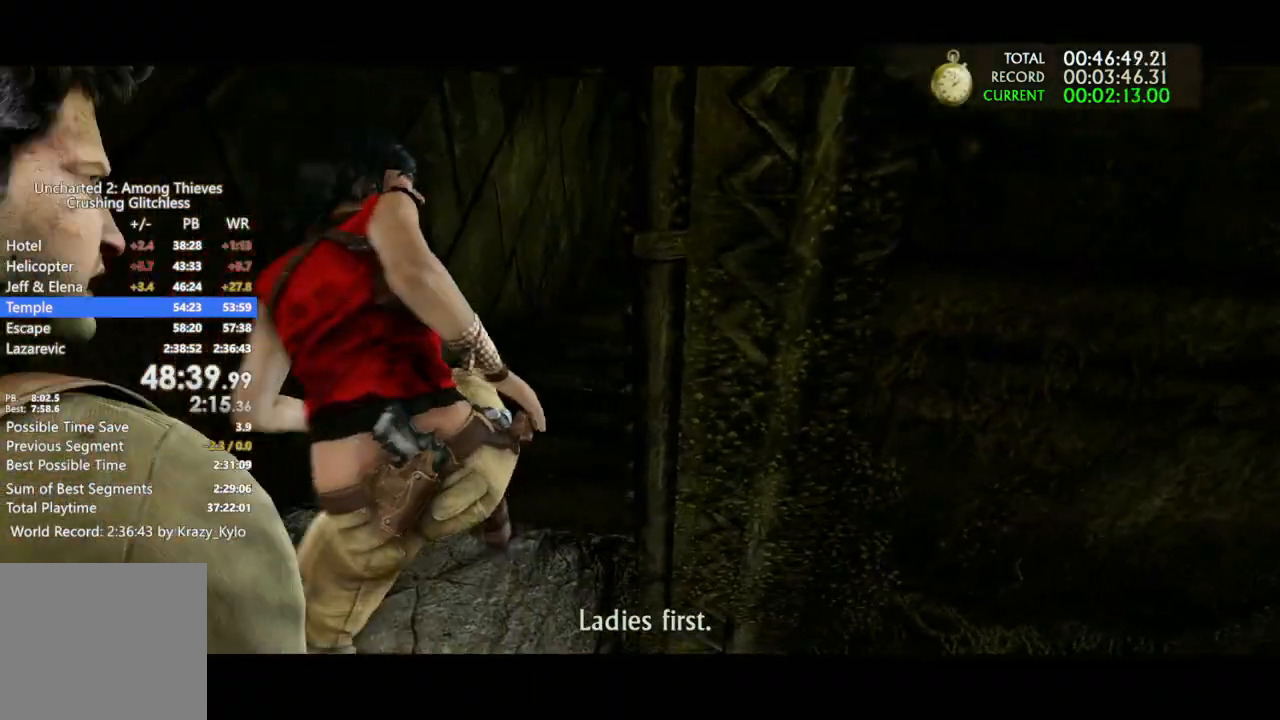
{"buttons": ["DPAD_UP"], "left_stick": "up", "right_stick": "center", "events": [[167, "right_stick", "right"], [333, "right_stick", "center"]]}
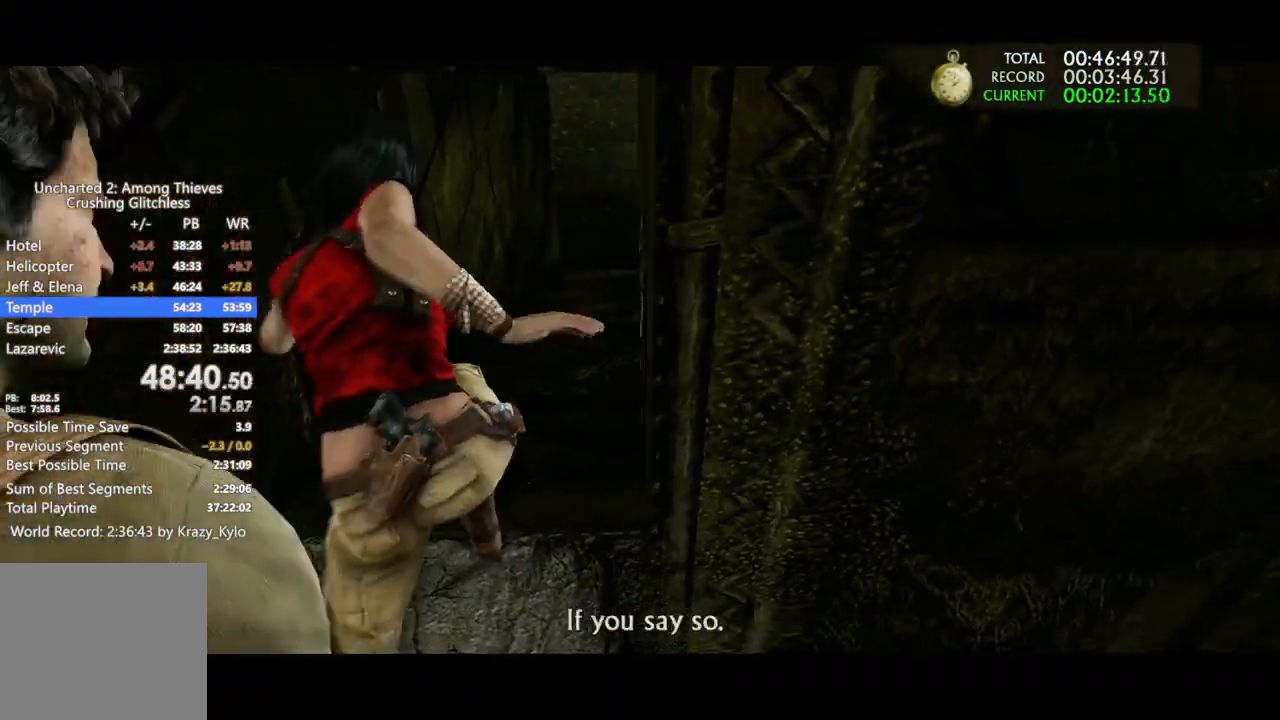
{"buttons": ["DPAD_UP"], "left_stick": "up", "right_stick": "center", "events": [[167, "right_stick", "up"], [400, "right_stick", "center"]]}
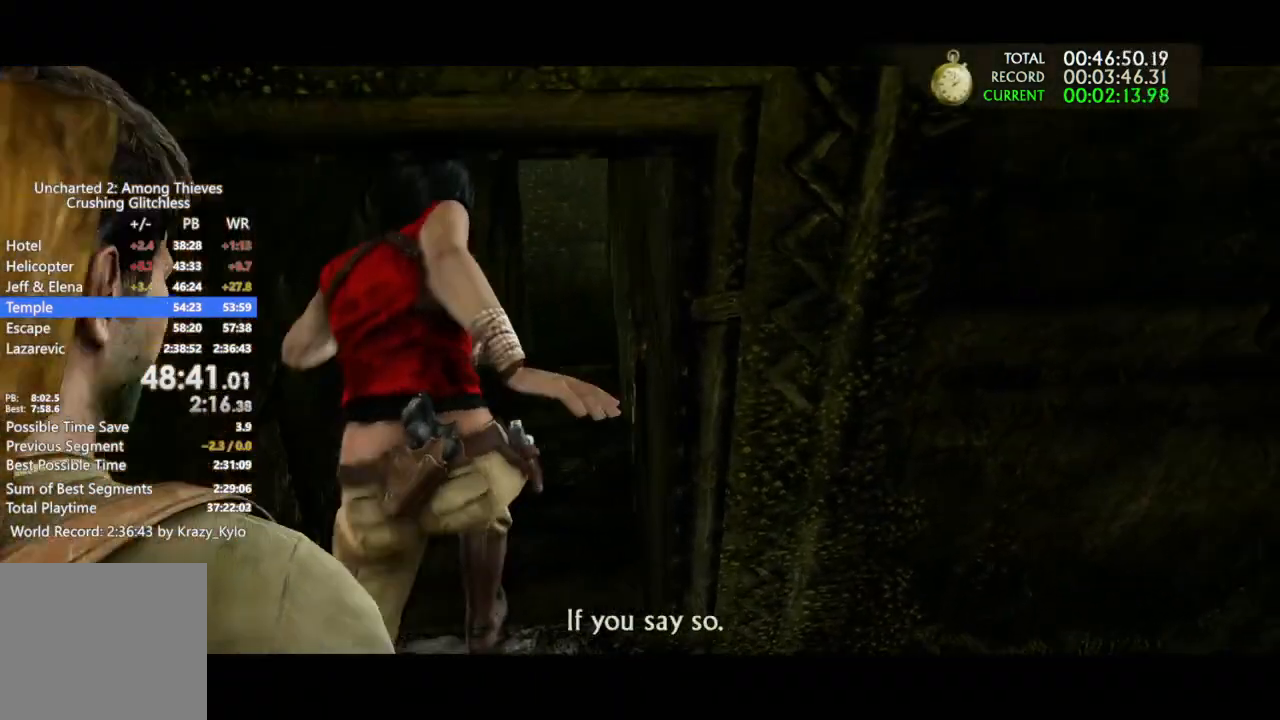
{"buttons": ["DPAD_UP"], "left_stick": "up", "right_stick": "center", "events": []}
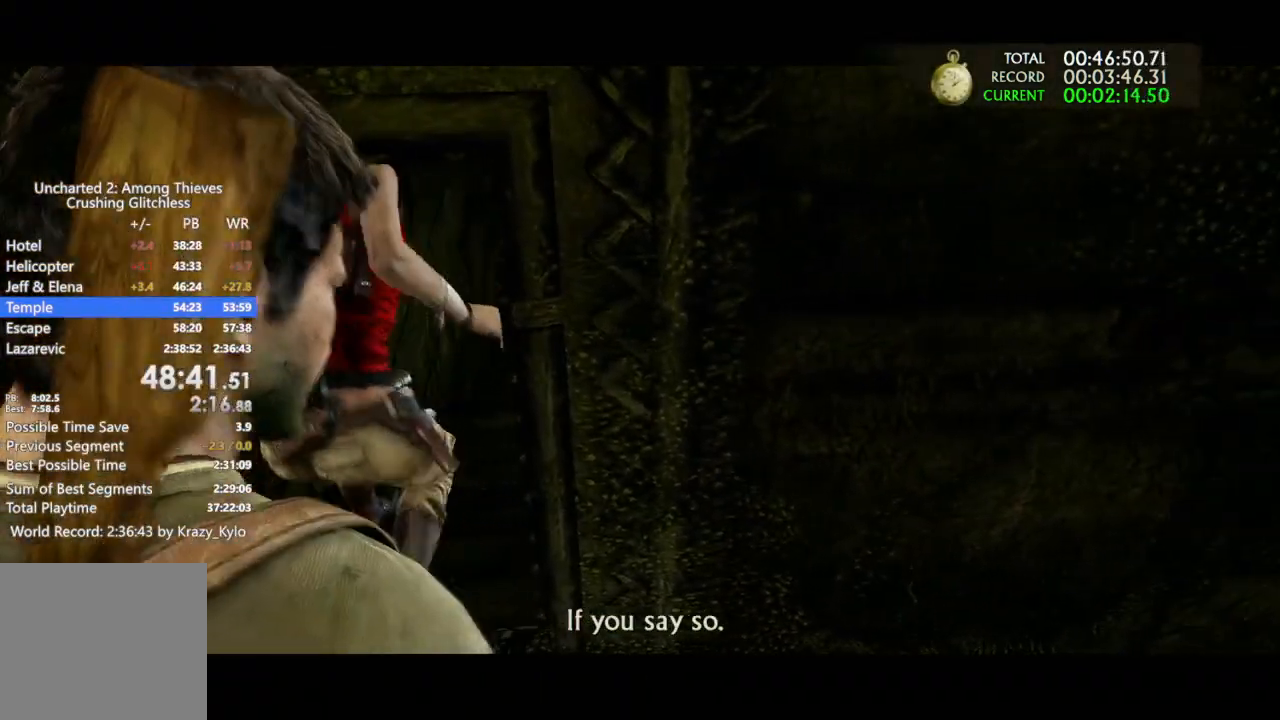
{"buttons": ["DPAD_UP"], "left_stick": "up", "right_stick": "center", "events": []}
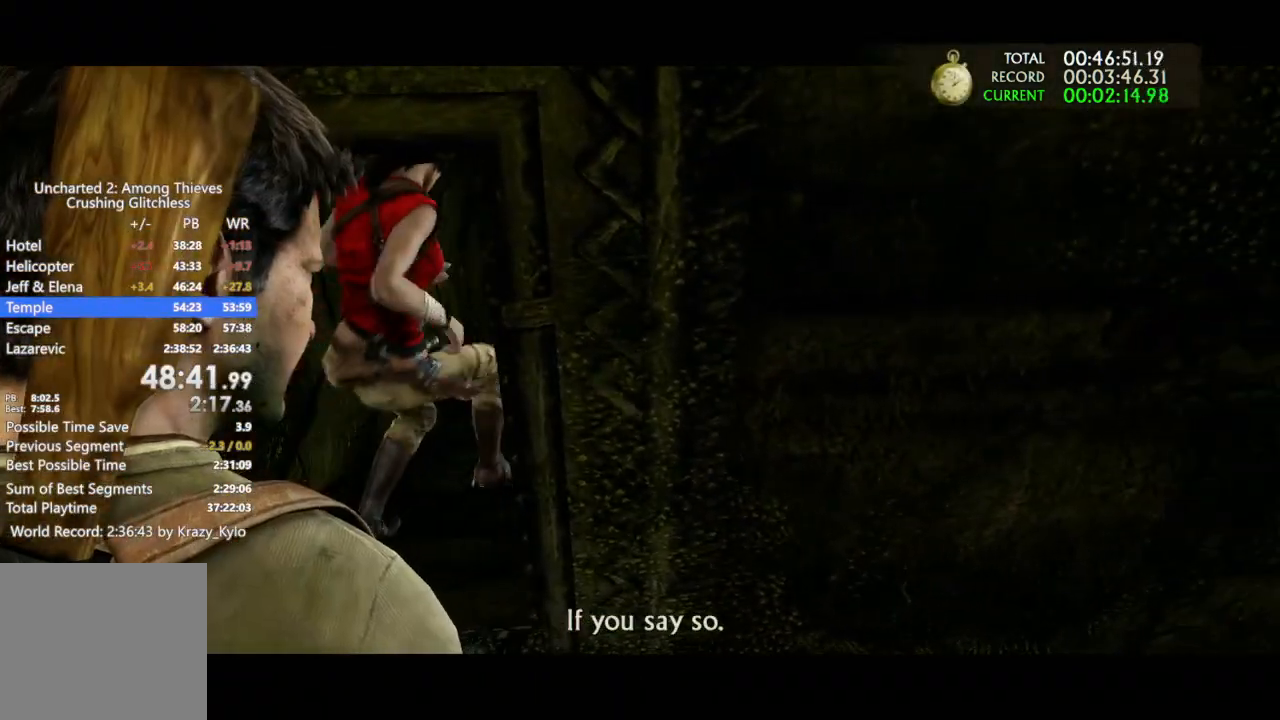
{"buttons": ["DPAD_UP"], "left_stick": "up", "right_stick": "center", "events": [[100, "right_stick", "up"], [300, "right_stick", "center"]]}
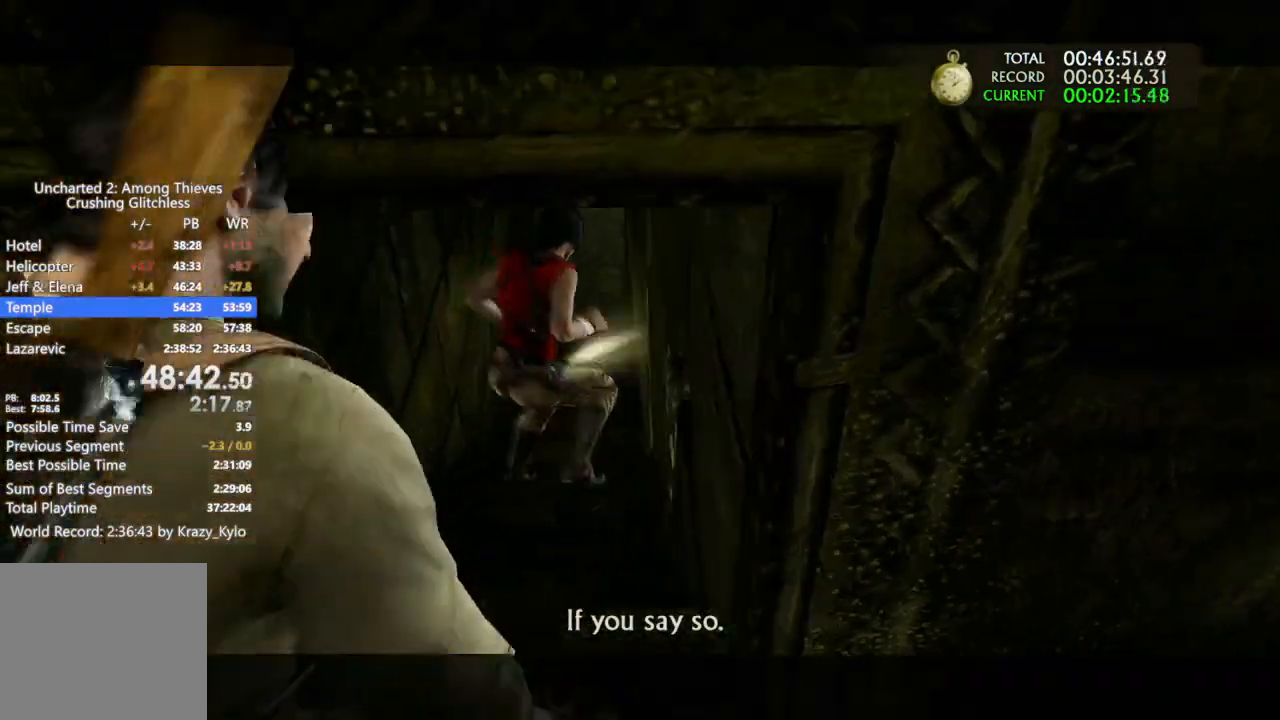
{"buttons": [], "left_stick": "up", "right_stick": "down", "events": [[300, "DPAD_UP", "up"], [500, "right_stick", "down"]]}
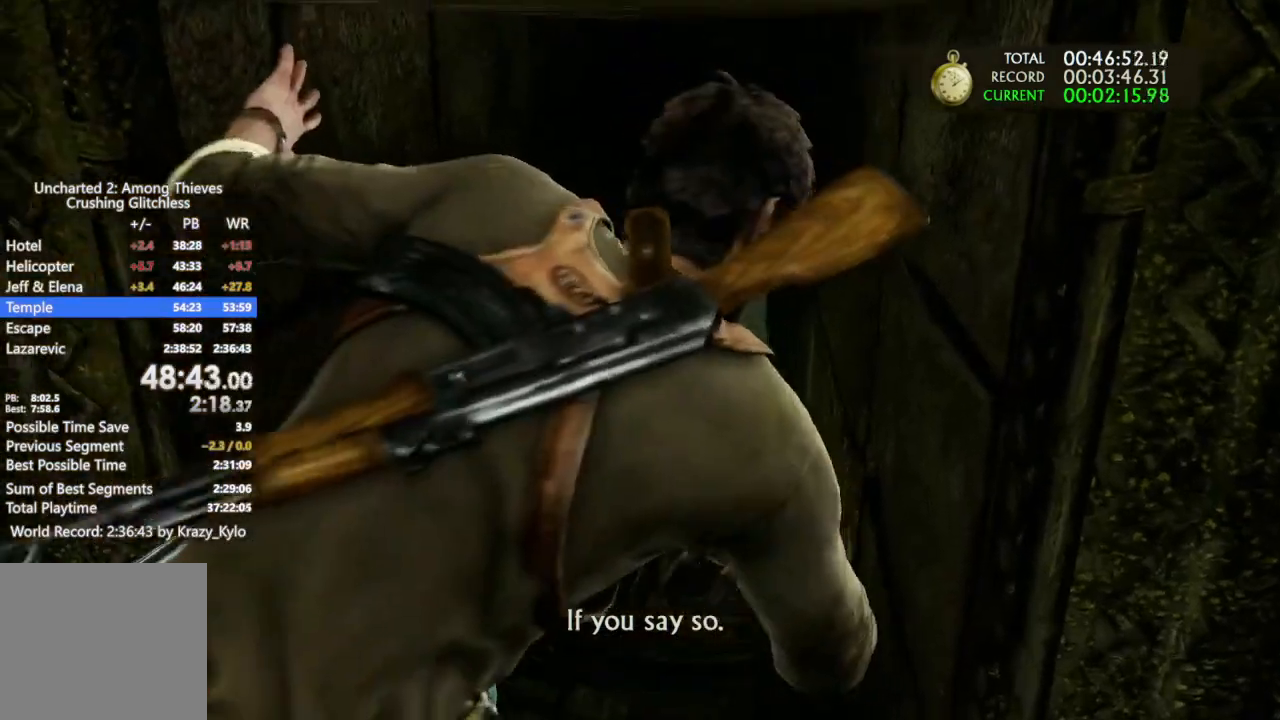
{"buttons": [], "left_stick": "up", "right_stick": "center", "events": [[300, "right_stick", "center"]]}
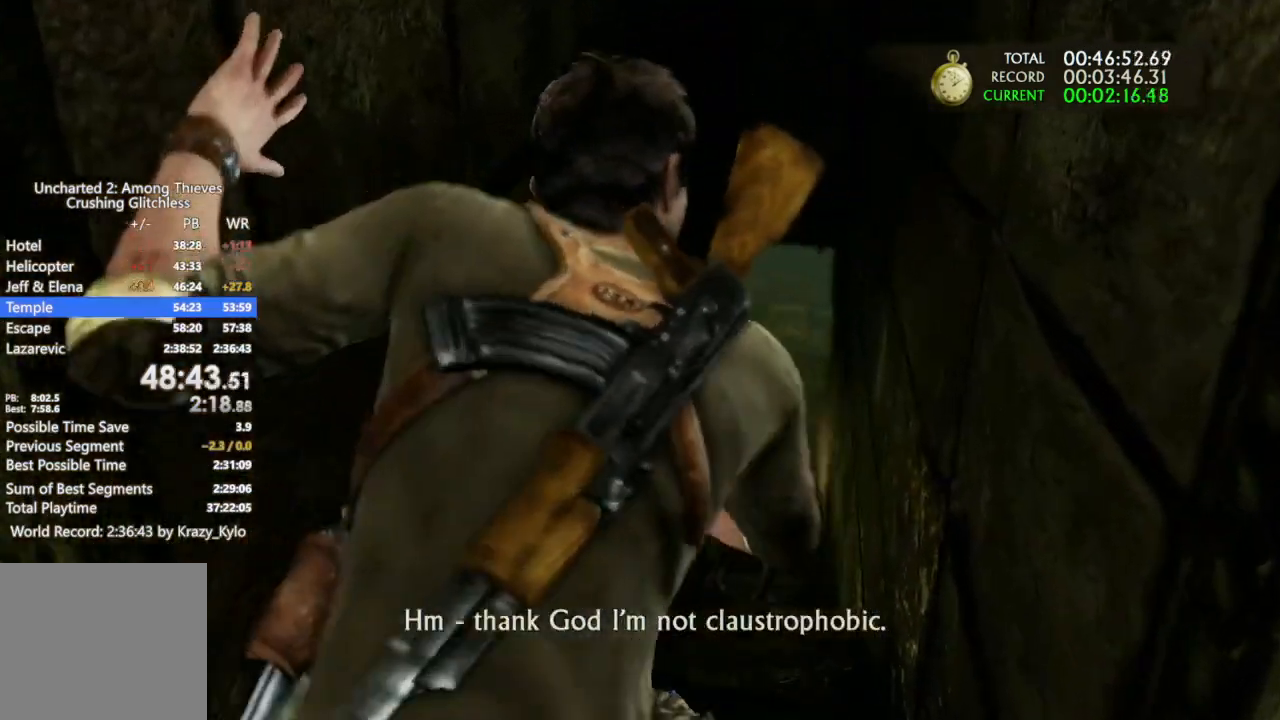
{"buttons": [], "left_stick": "up", "right_stick": "center", "events": []}
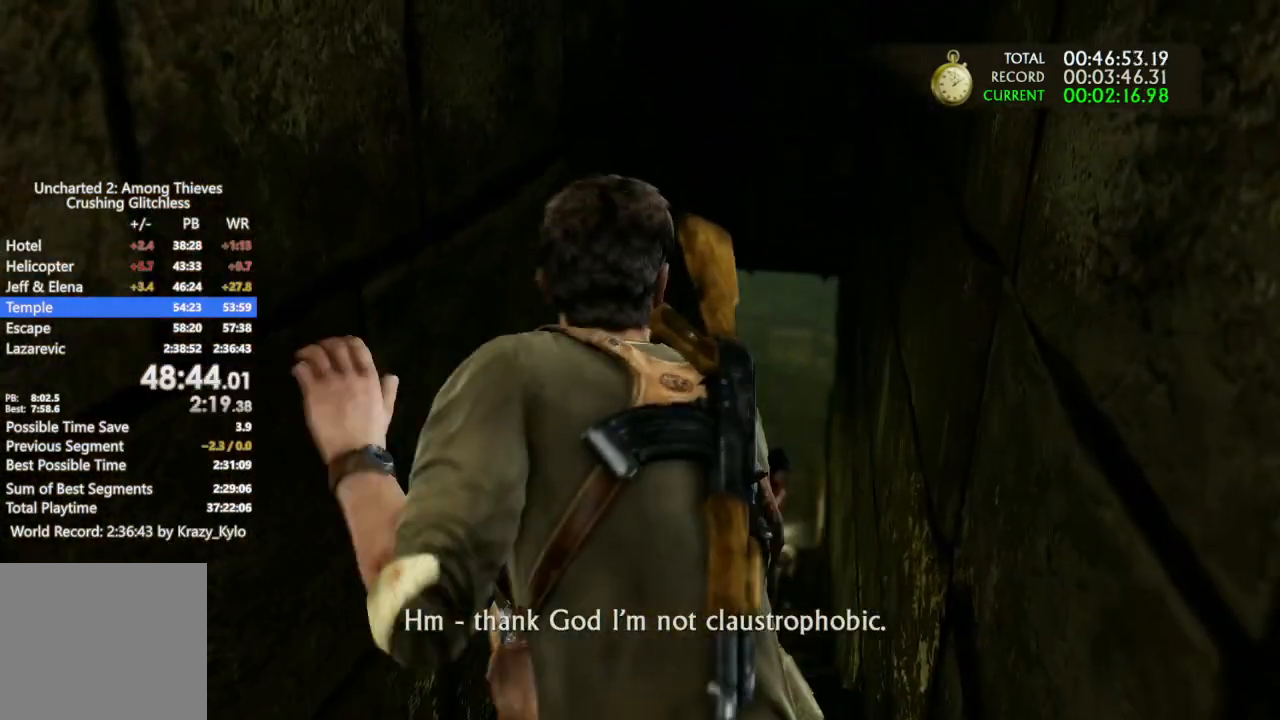
{"buttons": [], "left_stick": "up", "right_stick": "center", "events": []}
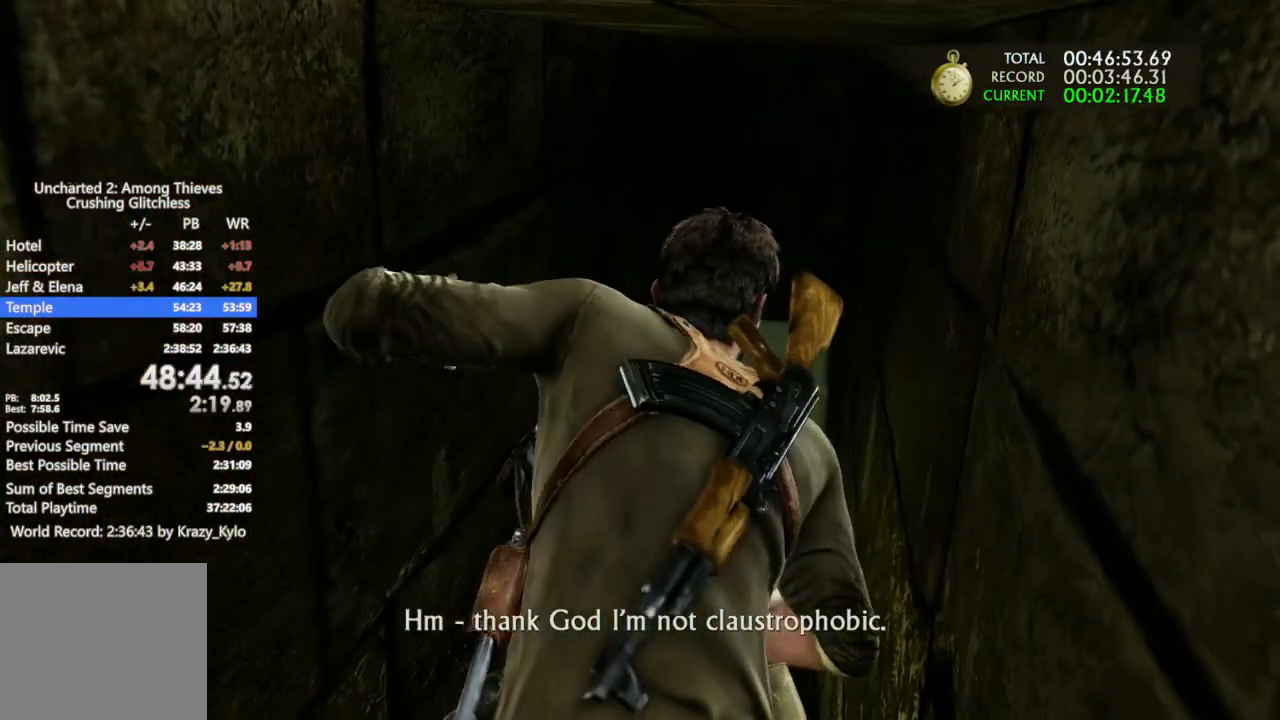
{"buttons": [], "left_stick": "up", "right_stick": "center", "events": []}
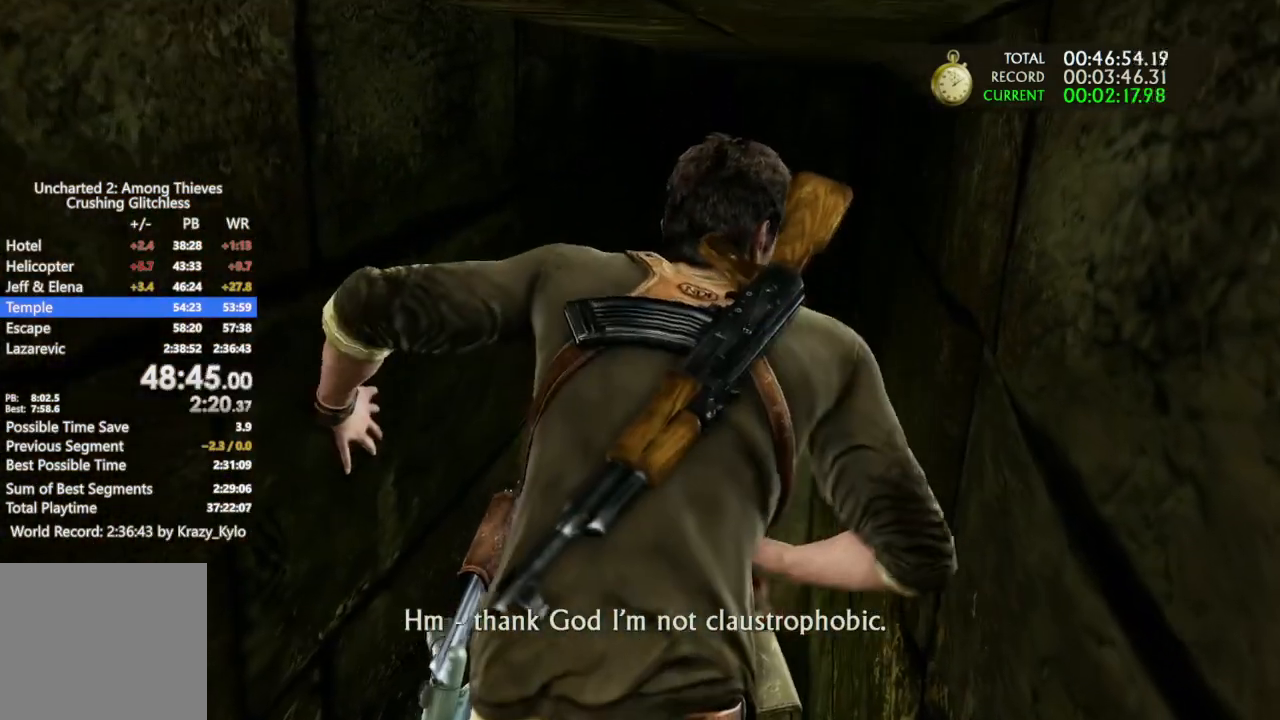
{"buttons": [], "left_stick": "up", "right_stick": "center", "events": []}
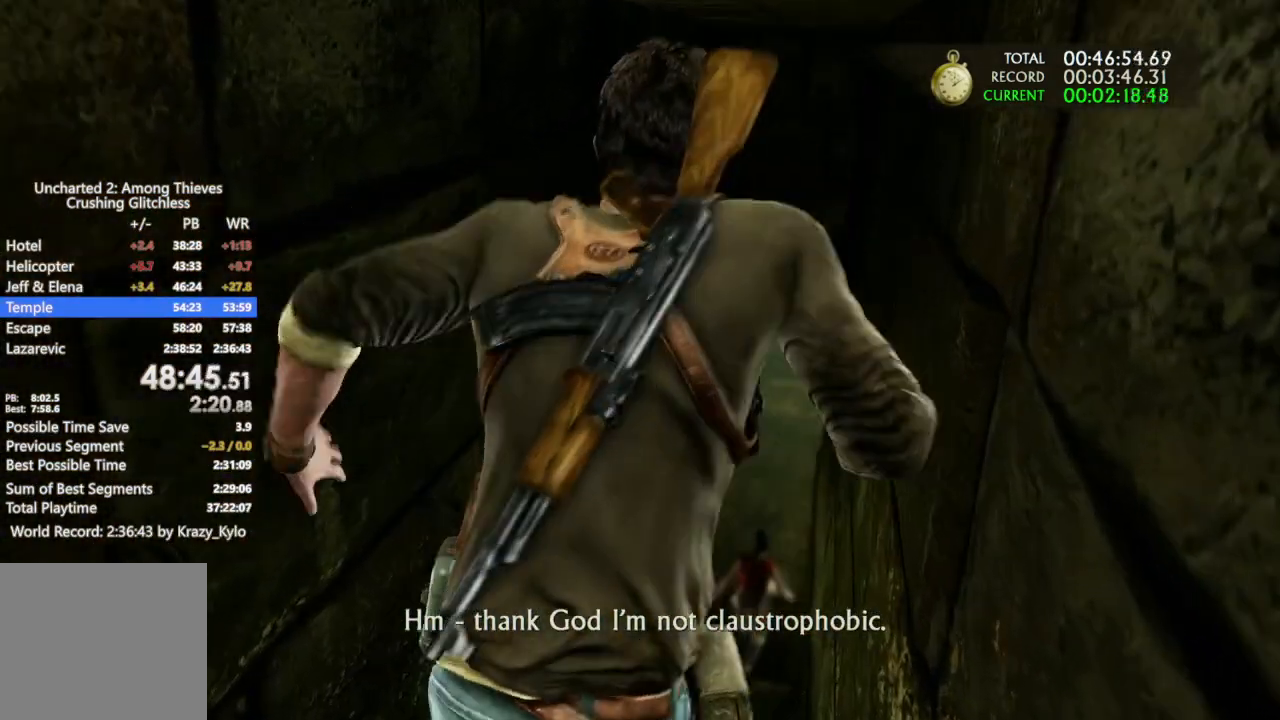
{"buttons": [], "left_stick": "up", "right_stick": "center", "events": []}
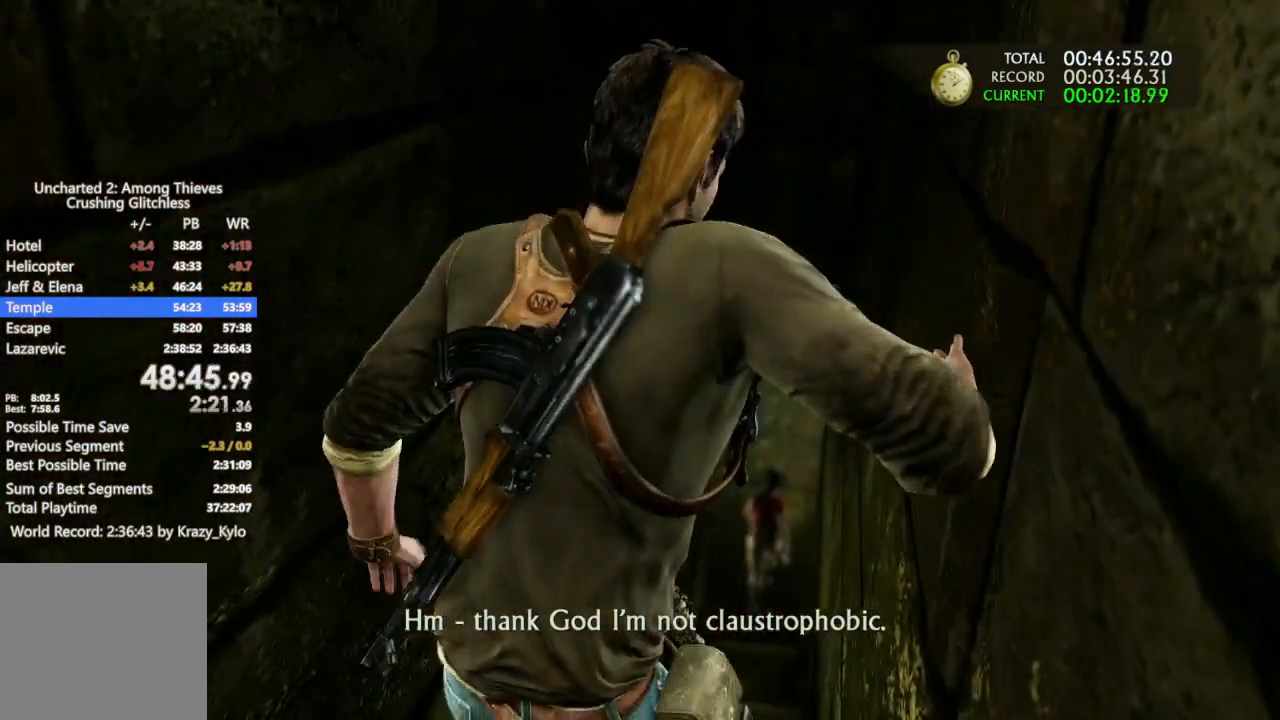
{"buttons": [], "left_stick": "up", "right_stick": "center", "events": []}
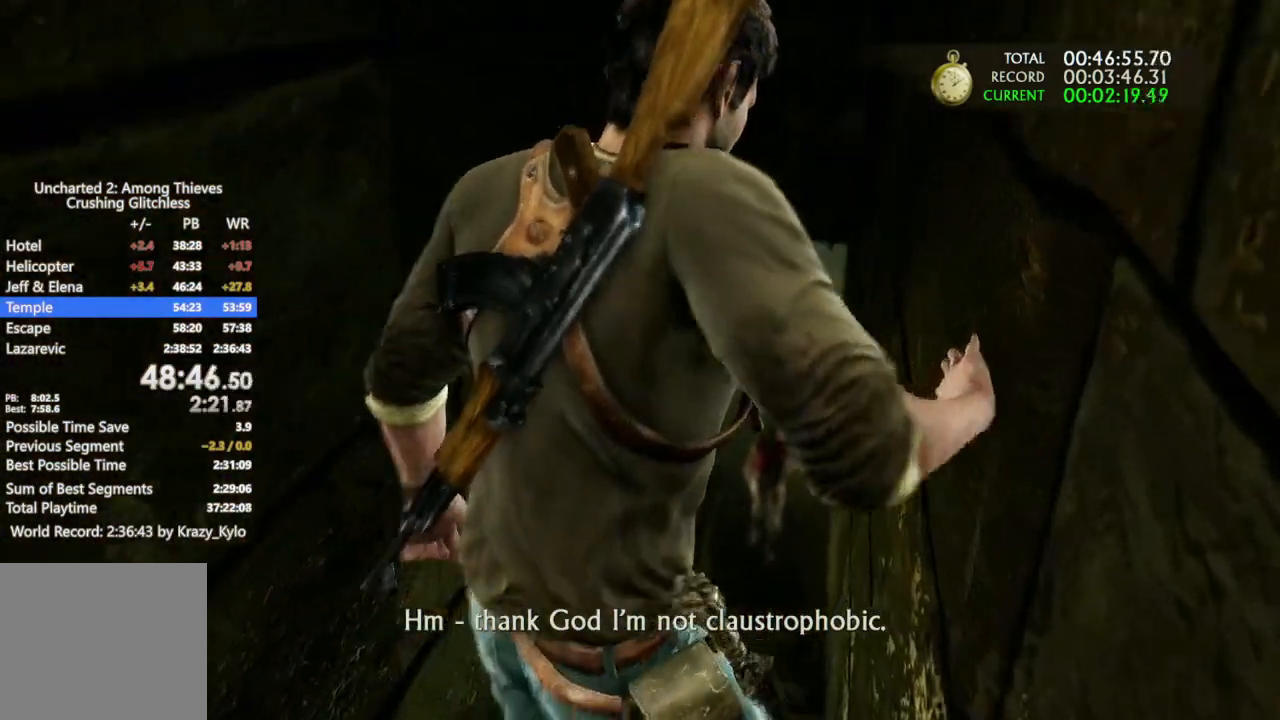
{"buttons": [], "left_stick": "up", "right_stick": "center", "events": []}
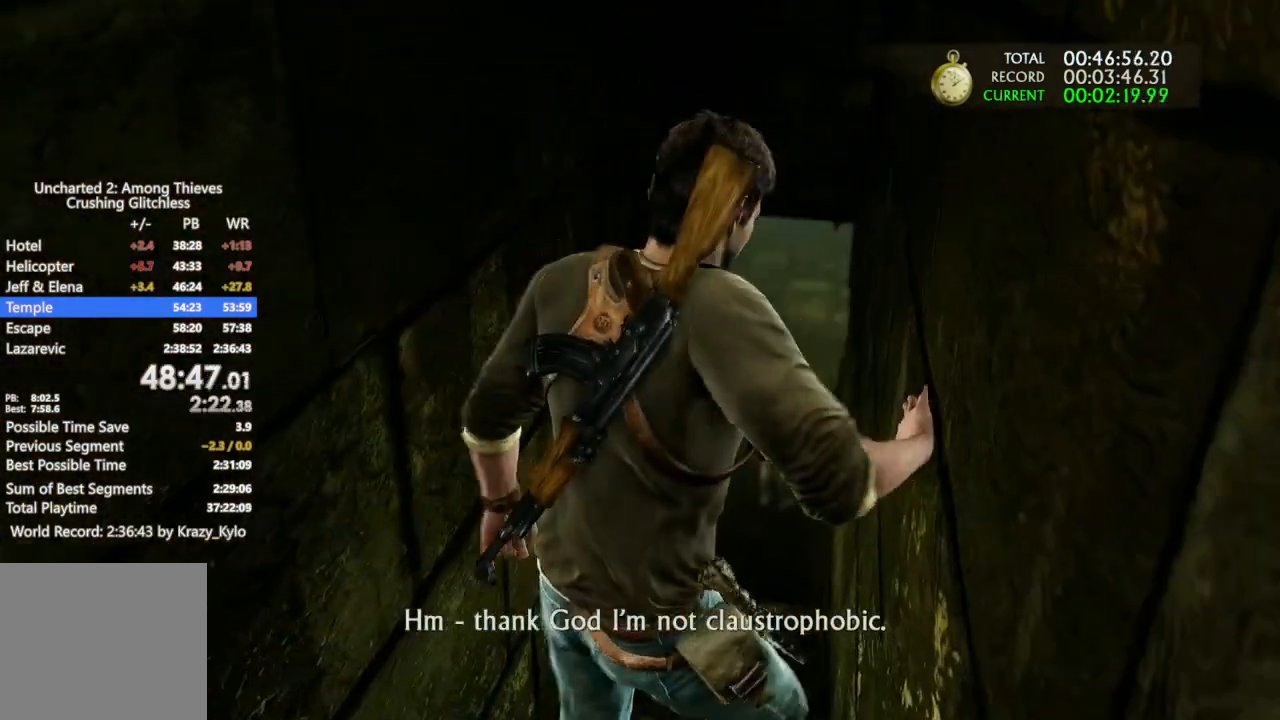
{"buttons": [], "left_stick": "up", "right_stick": "center", "events": []}
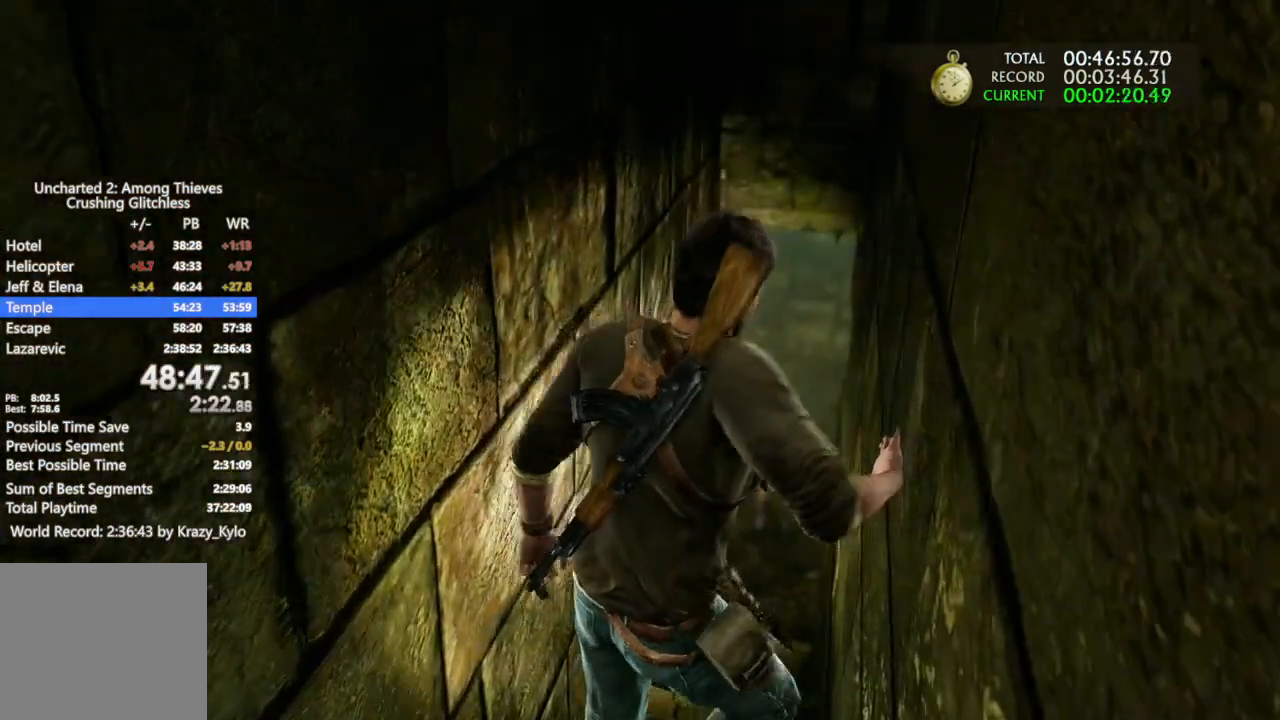
{"buttons": [], "left_stick": "up", "right_stick": "center", "events": []}
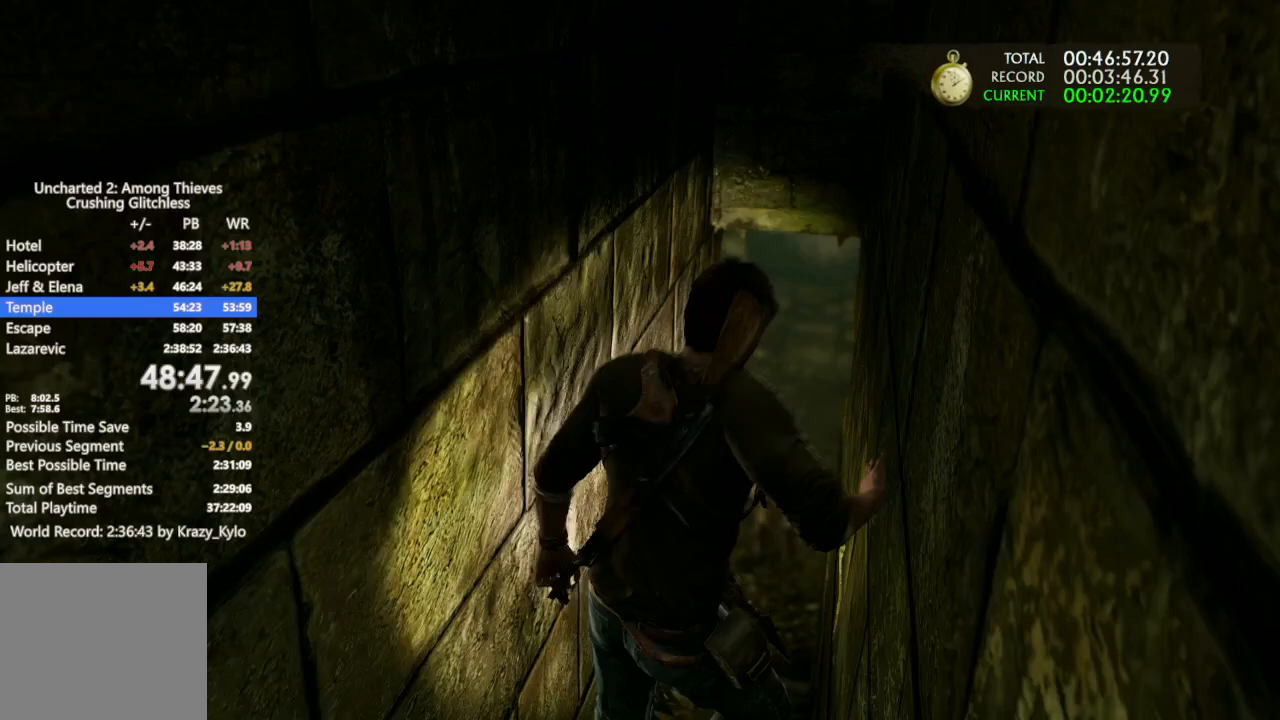
{"buttons": [], "left_stick": "up", "right_stick": "center", "events": []}